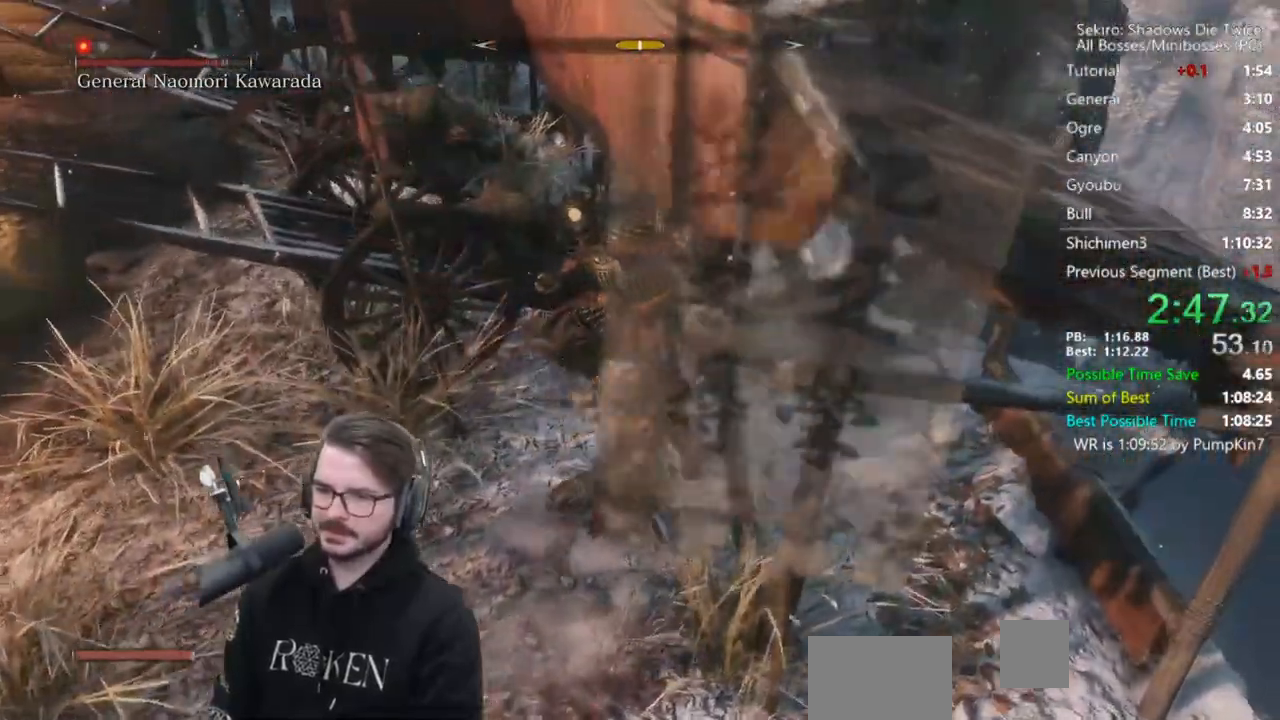
Gameplay with a controller (Xbox layout); each line is a JSON object with the inputs held at the frame after it. "events" lists button and stick changes between this image and that frame as [ms after this image, input, new state], when the widget could be followed in between.
{"buttons": [], "left_stick": "left", "right_stick": "center", "events": [[17, "R1", "up"], [17, "left_stick", "center"], [117, "R1", "down"], [183, "left_stick", "left"], [250, "R1", "up"]]}
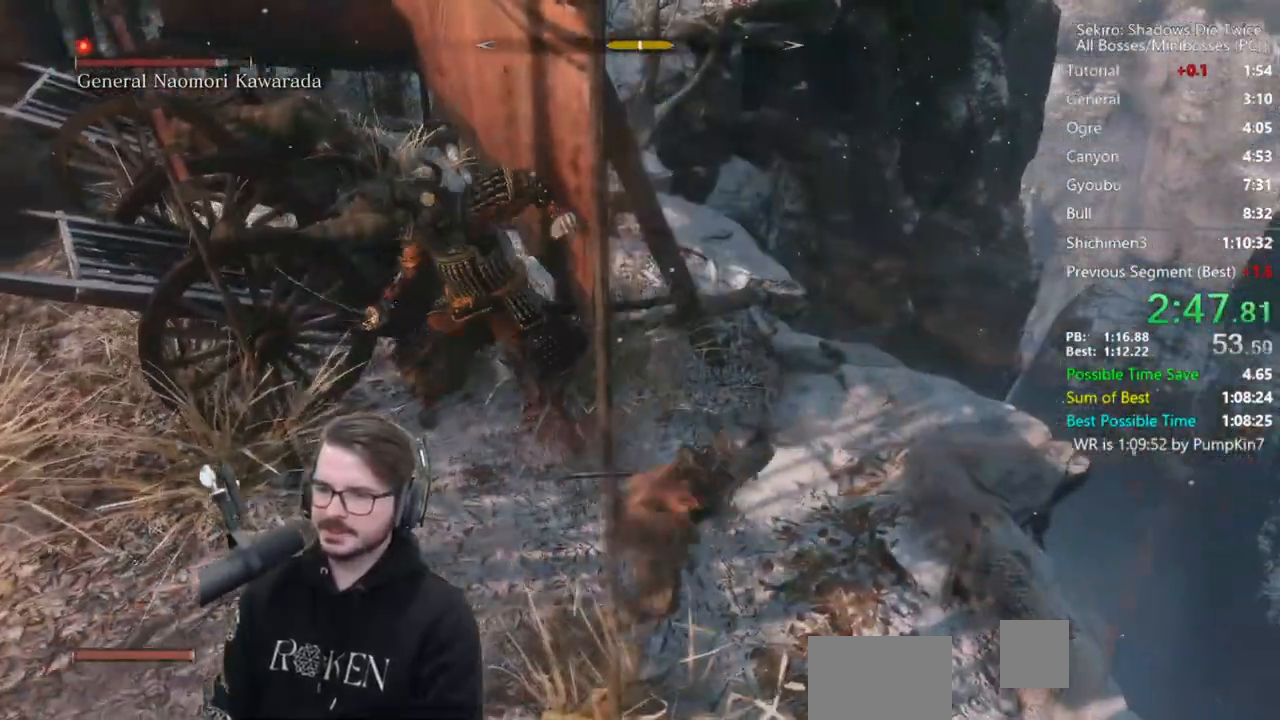
{"buttons": [], "left_stick": "up", "right_stick": "right", "events": [[17, "R1", "down"], [117, "R1", "up"], [183, "R1", "down"], [250, "left_stick", "up"], [283, "R1", "up"], [350, "R1", "down"], [350, "right_stick", "right"], [483, "R1", "up"]]}
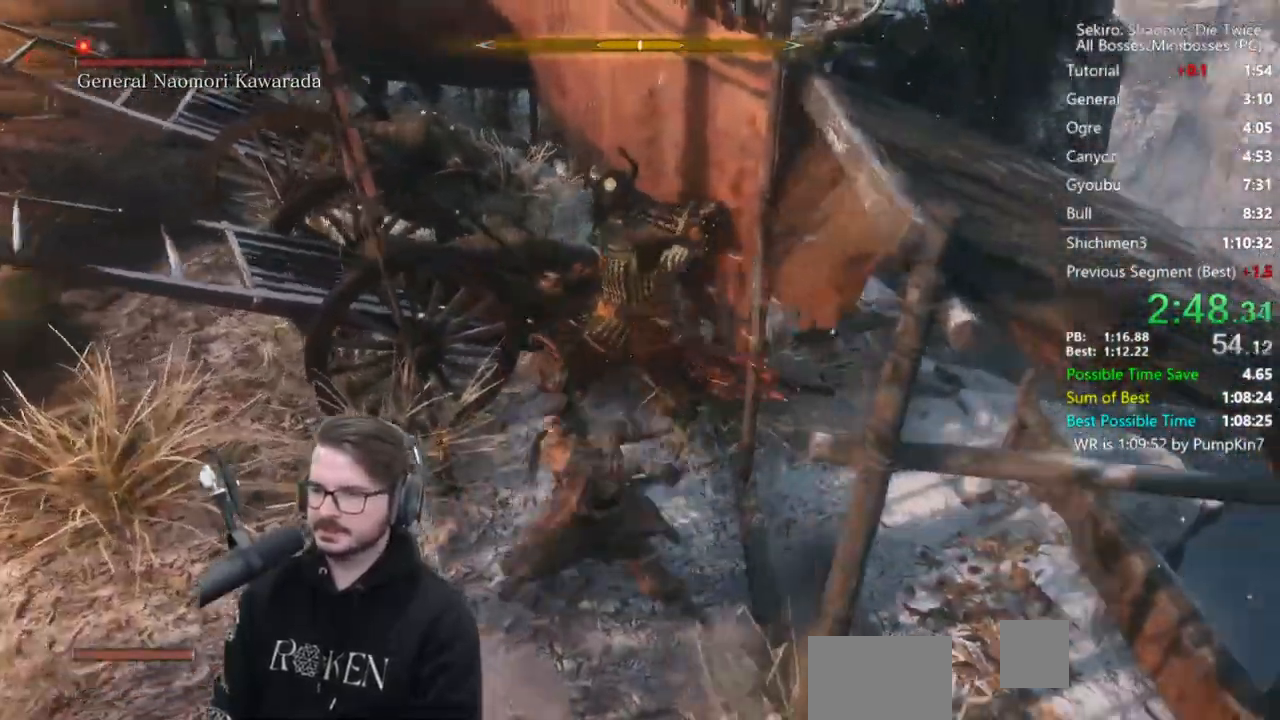
{"buttons": [], "left_stick": "up", "right_stick": "right", "events": [[183, "R1", "down"], [283, "R1", "up"], [317, "R1", "down"], [450, "R1", "up"]]}
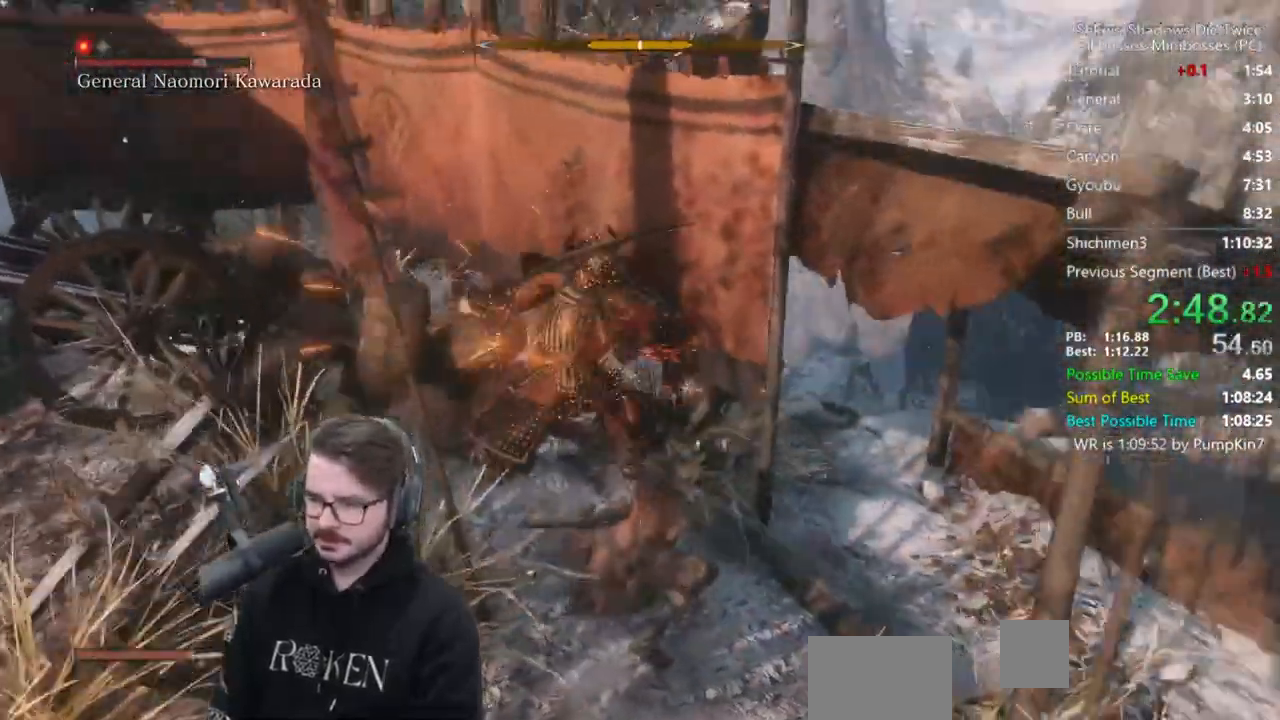
{"buttons": ["R1"], "left_stick": "up", "right_stick": "center", "events": [[17, "R1", "down"], [83, "R1", "up"], [150, "right_stick", "center"], [450, "R1", "down"]]}
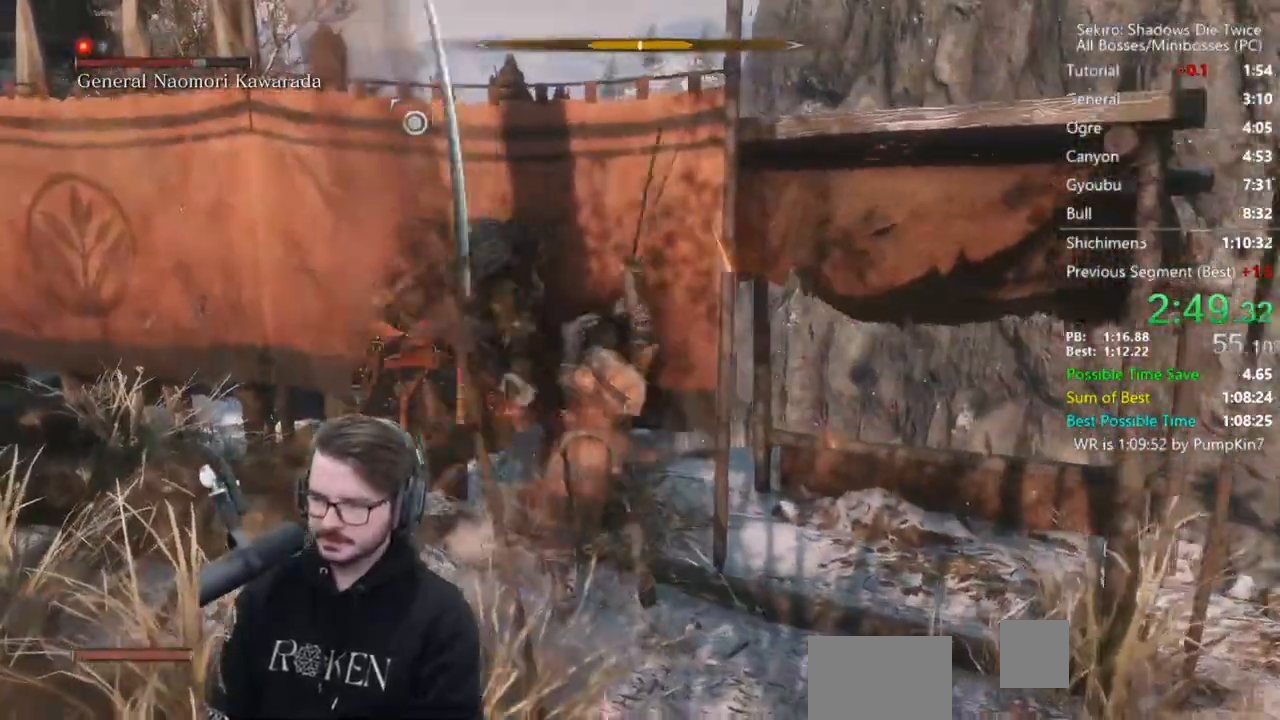
{"buttons": [], "left_stick": "up", "right_stick": "up", "events": [[17, "R1", "up"], [117, "R1", "down"], [217, "R1", "up"], [317, "right_stick", "up"]]}
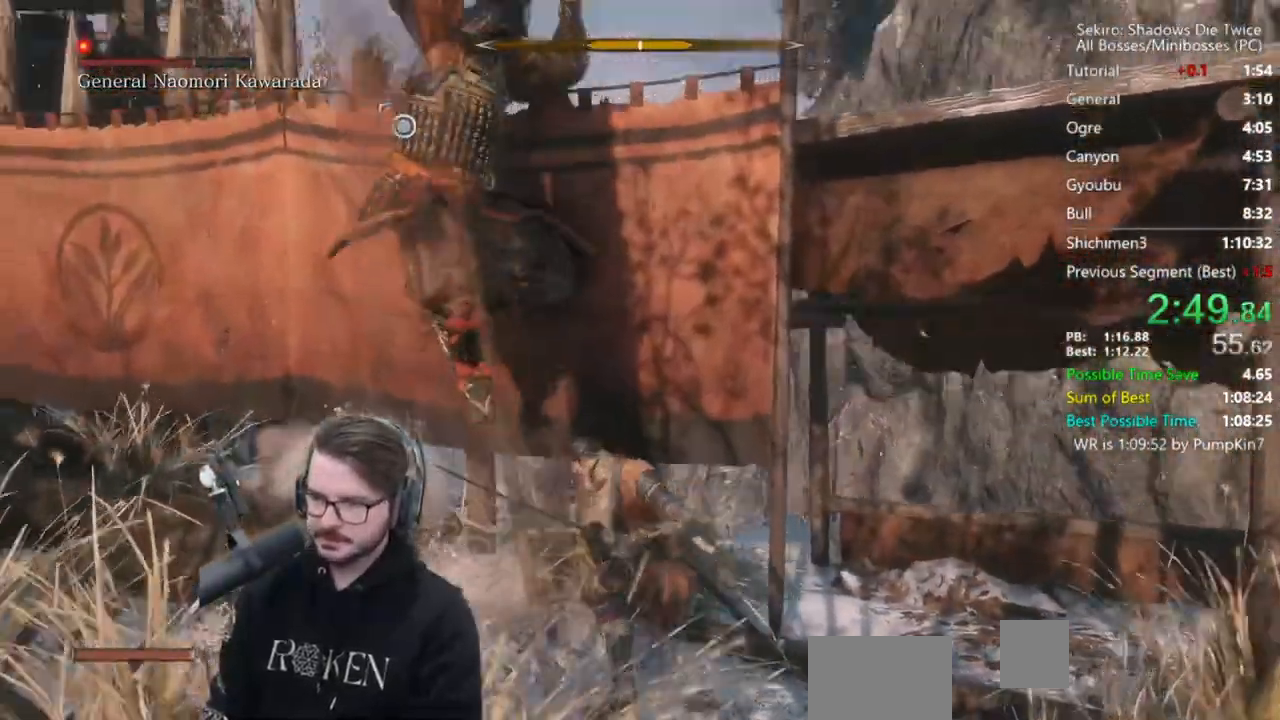
{"buttons": [], "left_stick": "up", "right_stick": "down", "events": [[50, "R1", "down"], [50, "right_stick", "center"], [150, "R1", "up"], [217, "R1", "down"], [217, "right_stick", "down"], [383, "R1", "up"]]}
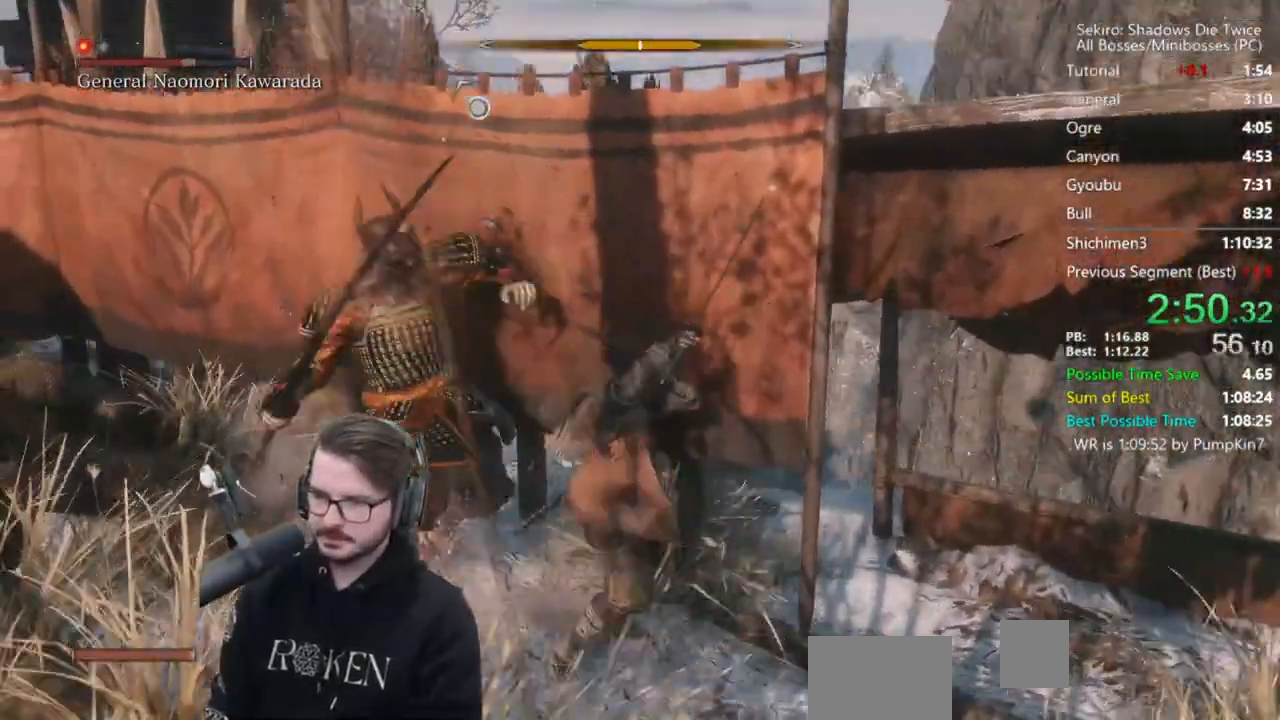
{"buttons": ["R1"], "left_stick": "up-left", "right_stick": "down-left", "events": [[17, "right_stick", "center"], [183, "R1", "down"], [283, "R1", "up"], [350, "R1", "down"], [350, "left_stick", "up-left"], [450, "right_stick", "down-left"]]}
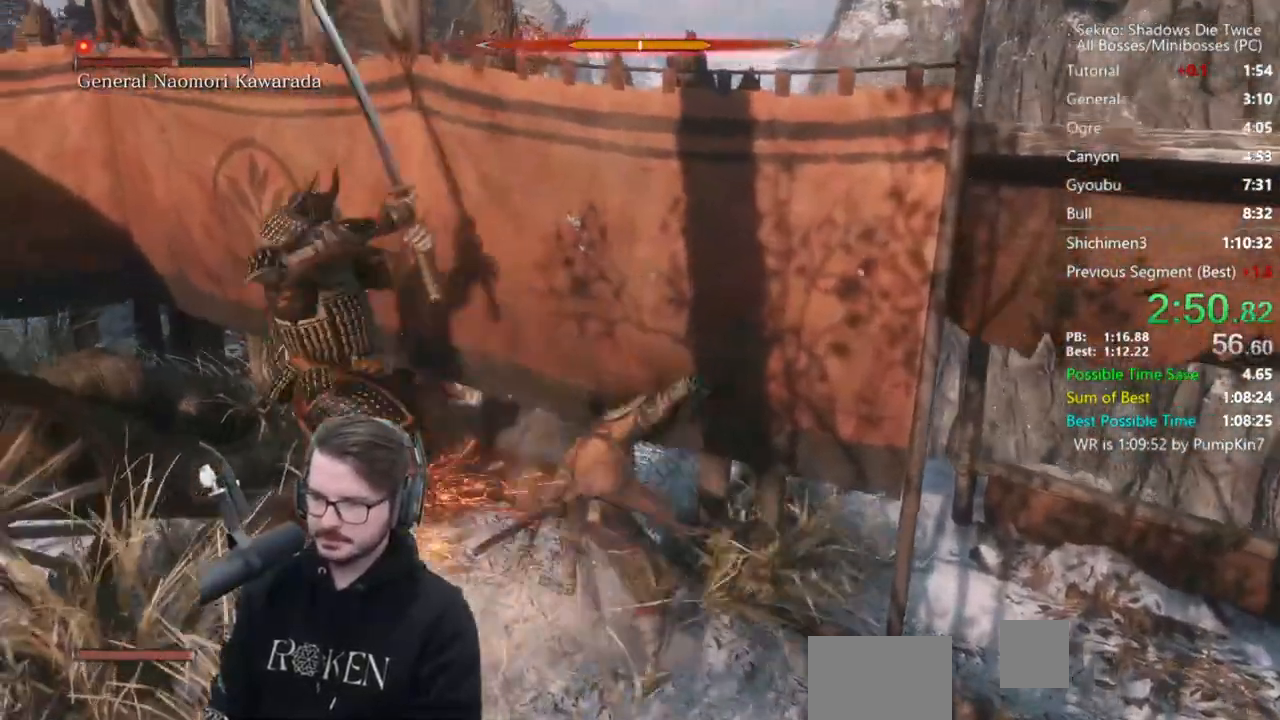
{"buttons": [], "left_stick": "center", "right_stick": "center", "events": [[17, "R1", "up"], [183, "right_stick", "center"], [383, "left_stick", "center"]]}
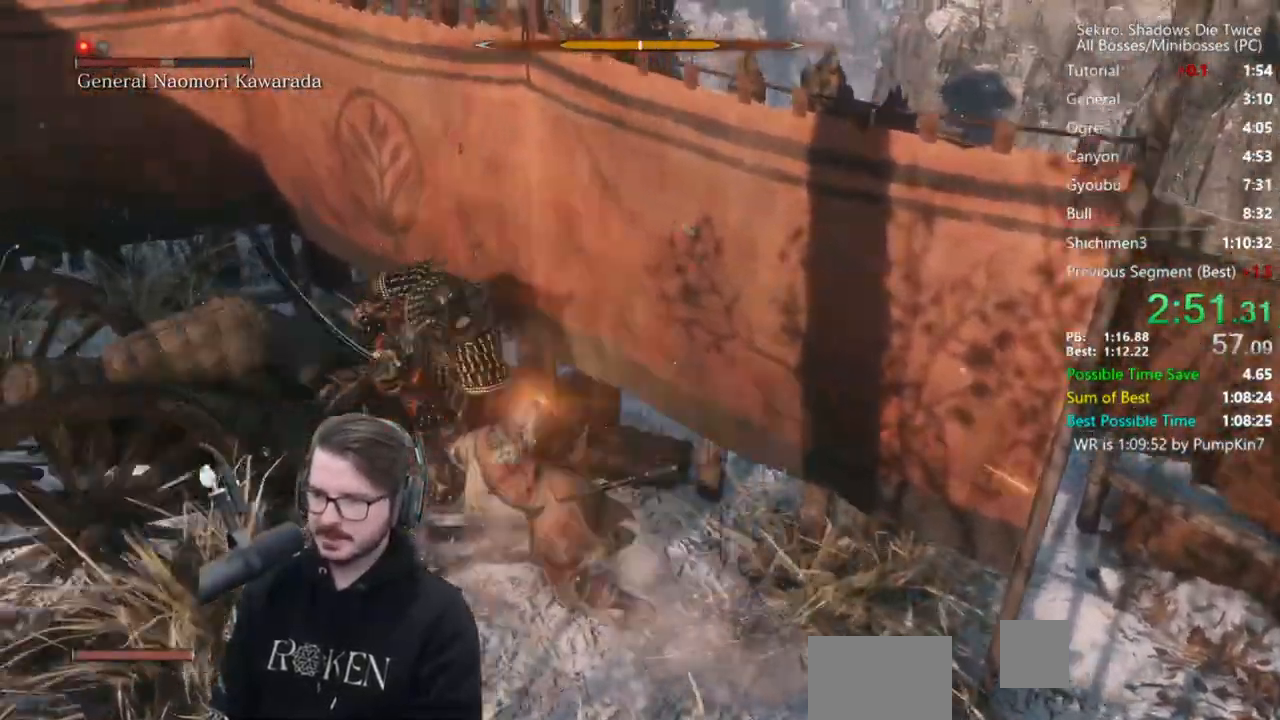
{"buttons": [], "left_stick": "center", "right_stick": "center", "events": []}
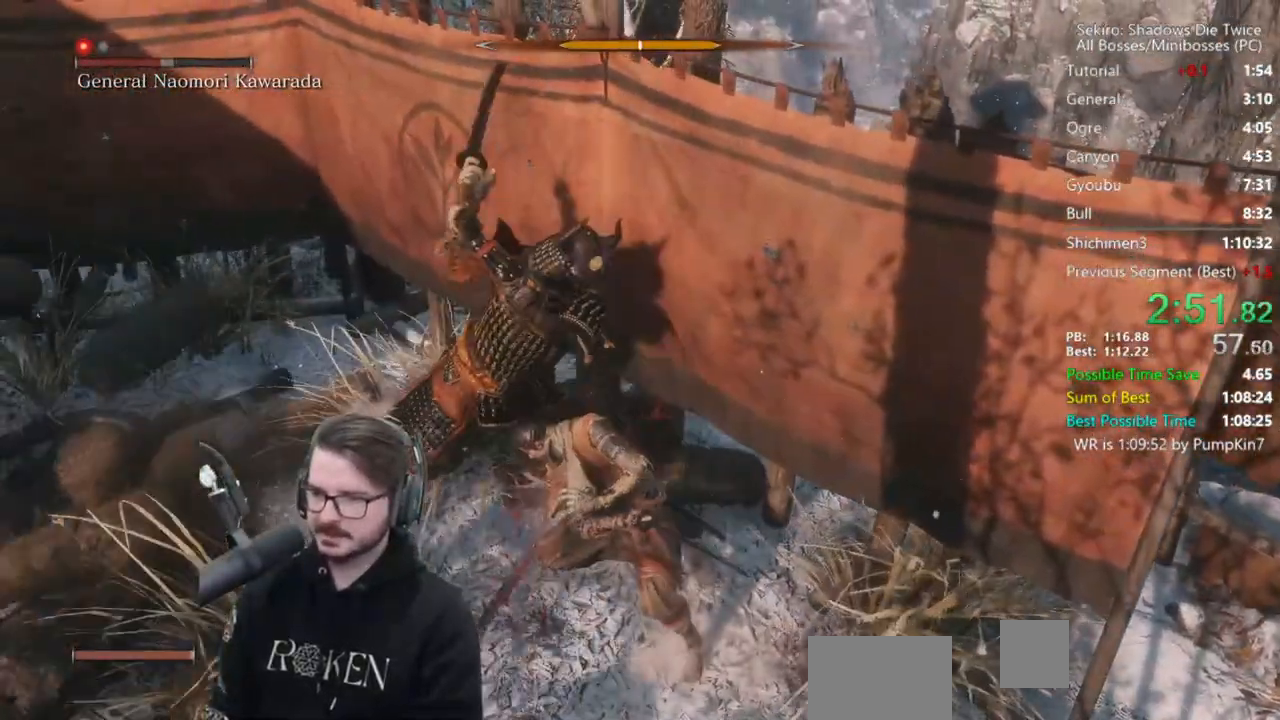
{"buttons": ["R1"], "left_stick": "up", "right_stick": "center", "events": [[33, "left_stick", "up"], [83, "L1", "down"], [350, "R1", "down"], [383, "L1", "up"], [450, "R1", "up"], [483, "R1", "down"]]}
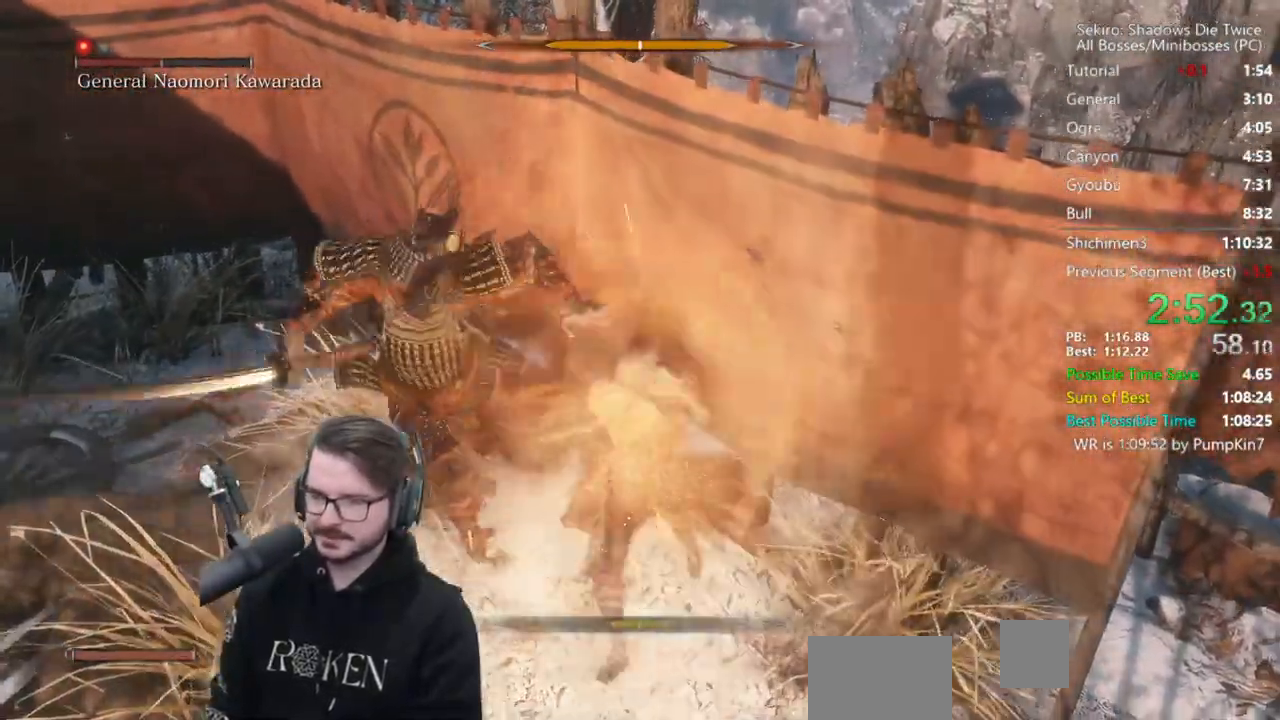
{"buttons": ["R1"], "left_stick": "up", "right_stick": "center", "events": [[50, "R1", "up"], [83, "right_stick", "down"], [283, "right_stick", "center"], [483, "R1", "down"]]}
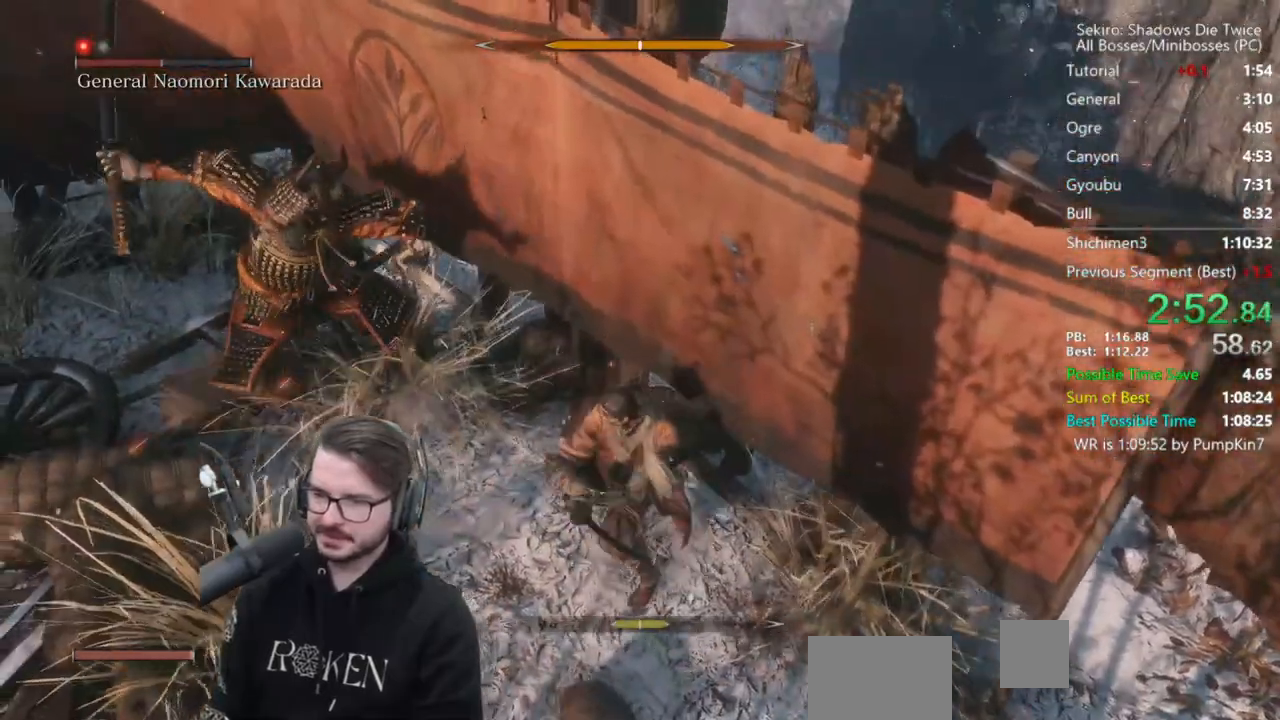
{"buttons": [], "left_stick": "up", "right_stick": "center", "events": [[50, "R1", "up"], [150, "R1", "down"], [250, "R1", "up"]]}
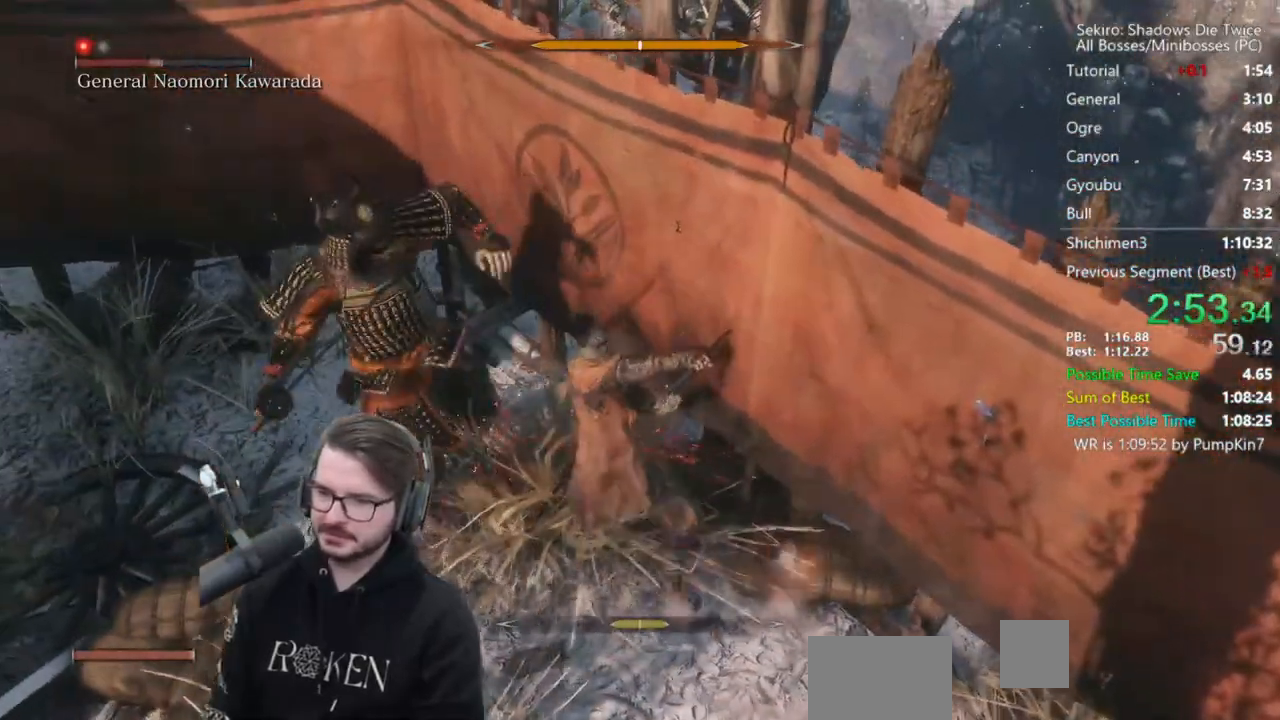
{"buttons": [], "left_stick": "up-left", "right_stick": "down-left", "events": [[100, "left_stick", "up-left"], [150, "R1", "down"], [200, "right_stick", "left"], [250, "R1", "up"], [317, "R1", "down"], [417, "R1", "up"], [417, "right_stick", "down-left"]]}
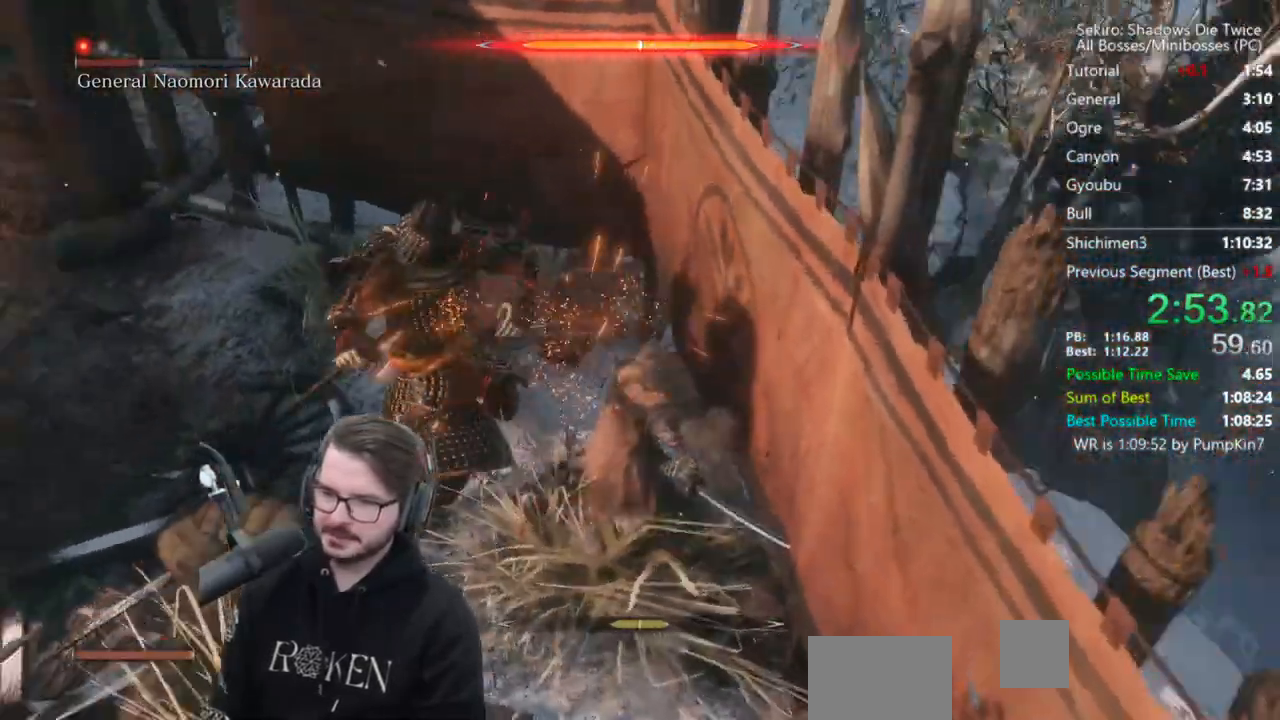
{"buttons": ["R1"], "left_stick": "left", "right_stick": "center", "events": [[217, "right_stick", "center"], [417, "left_stick", "left"], [483, "R1", "down"]]}
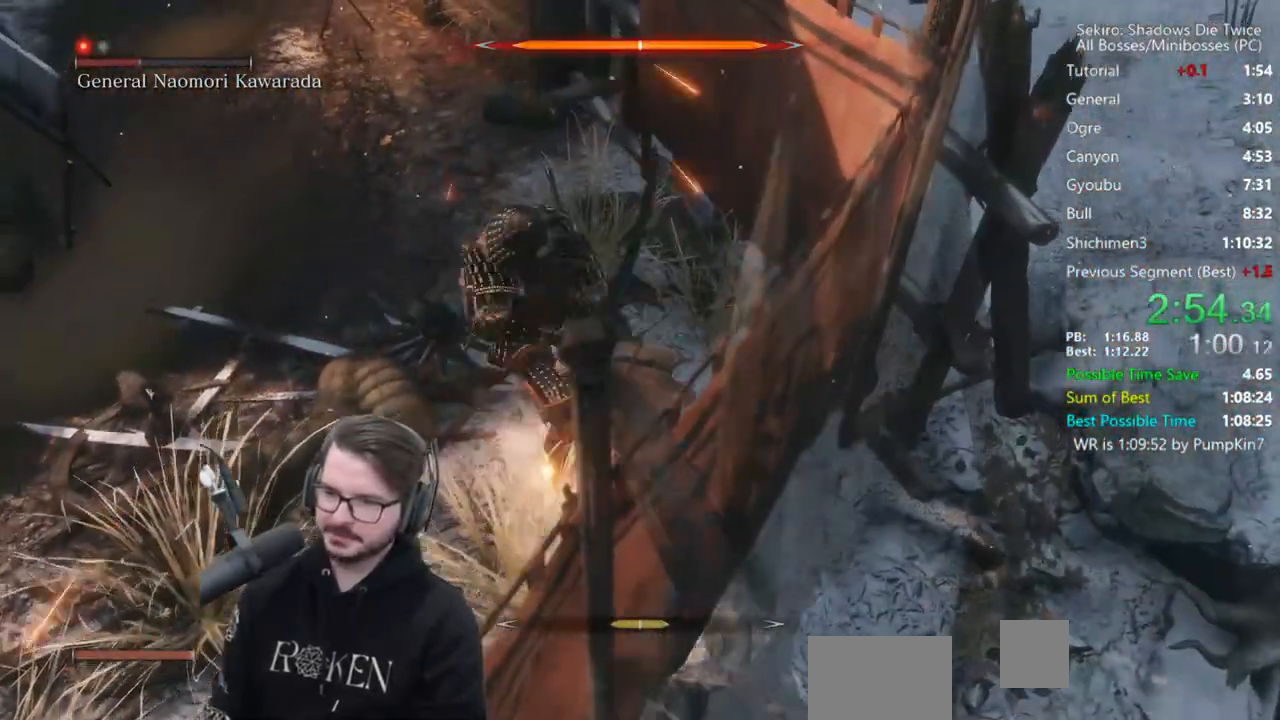
{"buttons": [], "left_stick": "up", "right_stick": "center", "events": [[33, "left_stick", "down-left"], [117, "R1", "up"], [417, "left_stick", "up"]]}
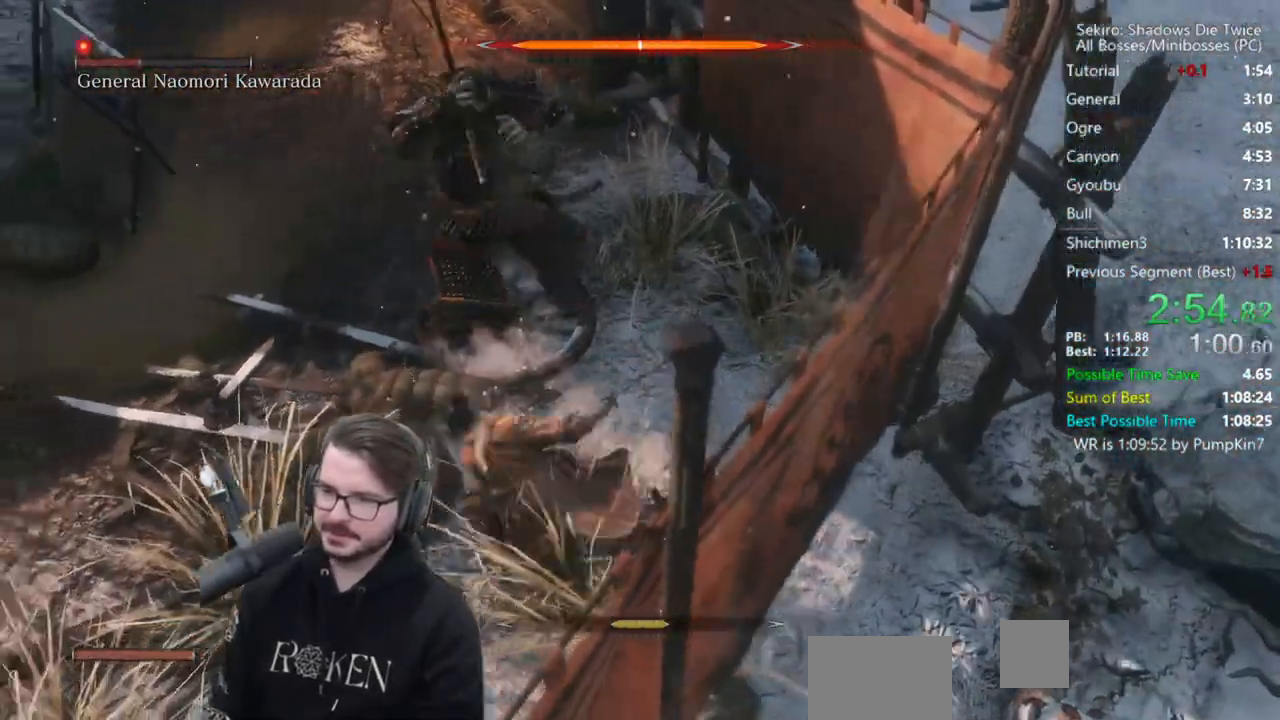
{"buttons": [], "left_stick": "up", "right_stick": "center", "events": [[83, "R1", "down"], [183, "R1", "up"], [217, "right_stick", "down-left"], [417, "right_stick", "center"]]}
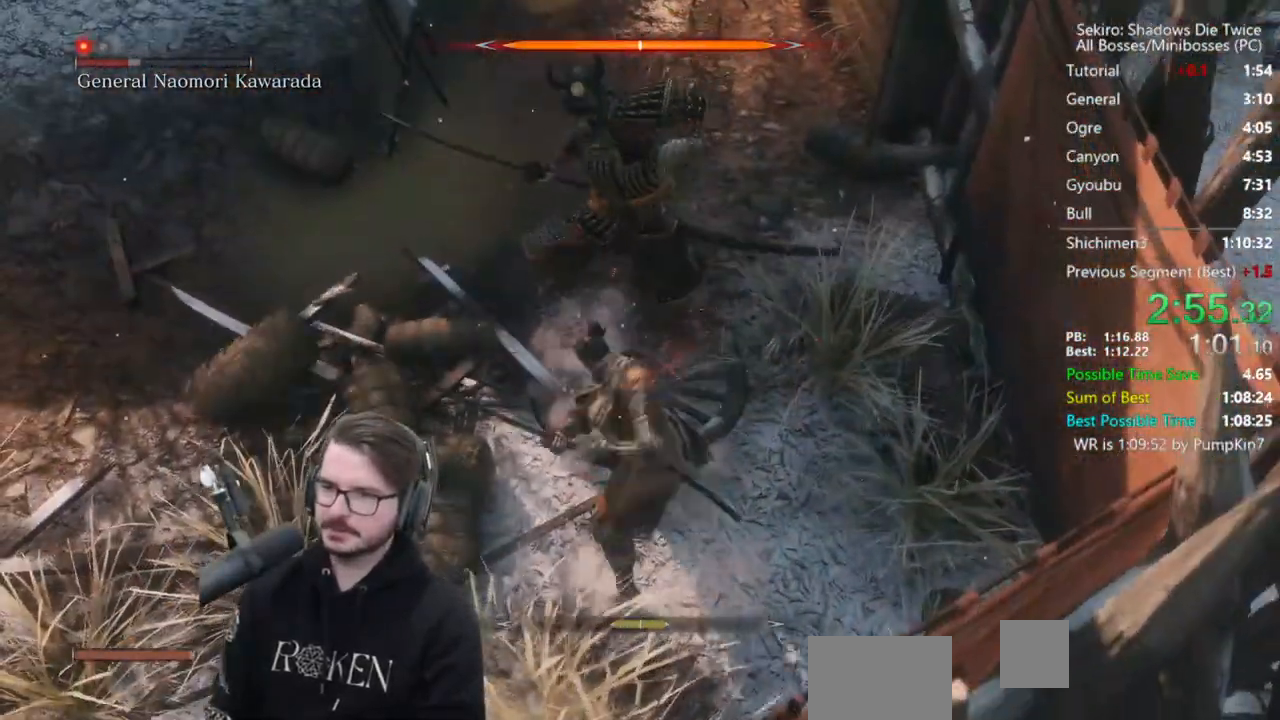
{"buttons": [], "left_stick": "left", "right_stick": "center", "events": [[283, "left_stick", "left"], [317, "R1", "down"], [417, "R1", "up"]]}
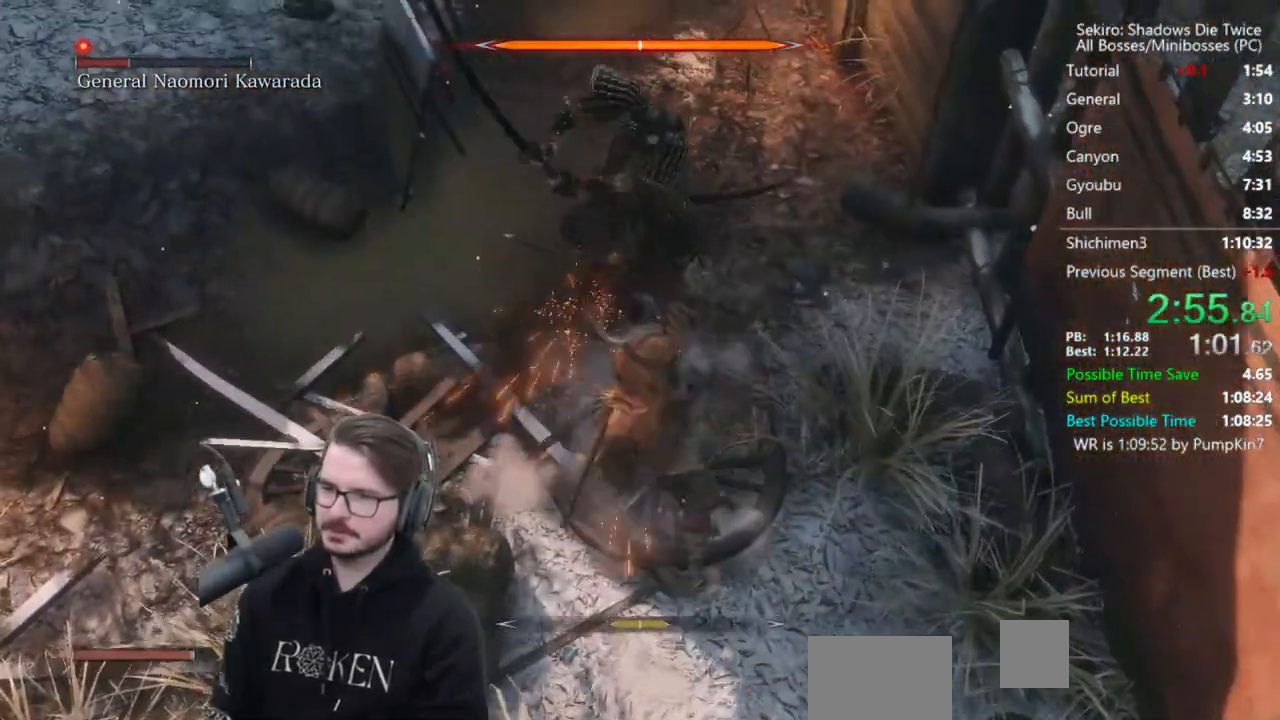
{"buttons": ["R1"], "left_stick": "up", "right_stick": "center", "events": [[50, "right_stick", "right"], [217, "left_stick", "up"], [250, "right_stick", "center"], [350, "R3", "down"], [383, "R1", "down"], [483, "R3", "up"]]}
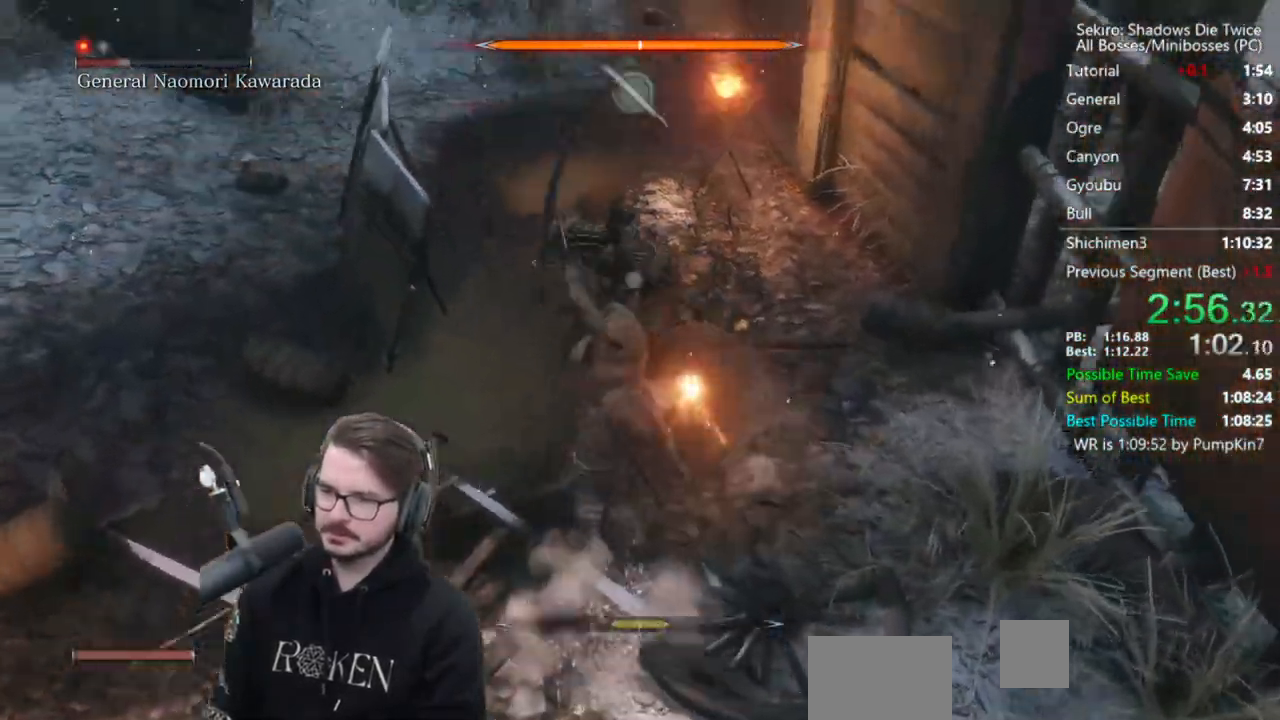
{"buttons": [], "left_stick": "center", "right_stick": "center", "events": [[17, "R1", "up"], [117, "left_stick", "center"]]}
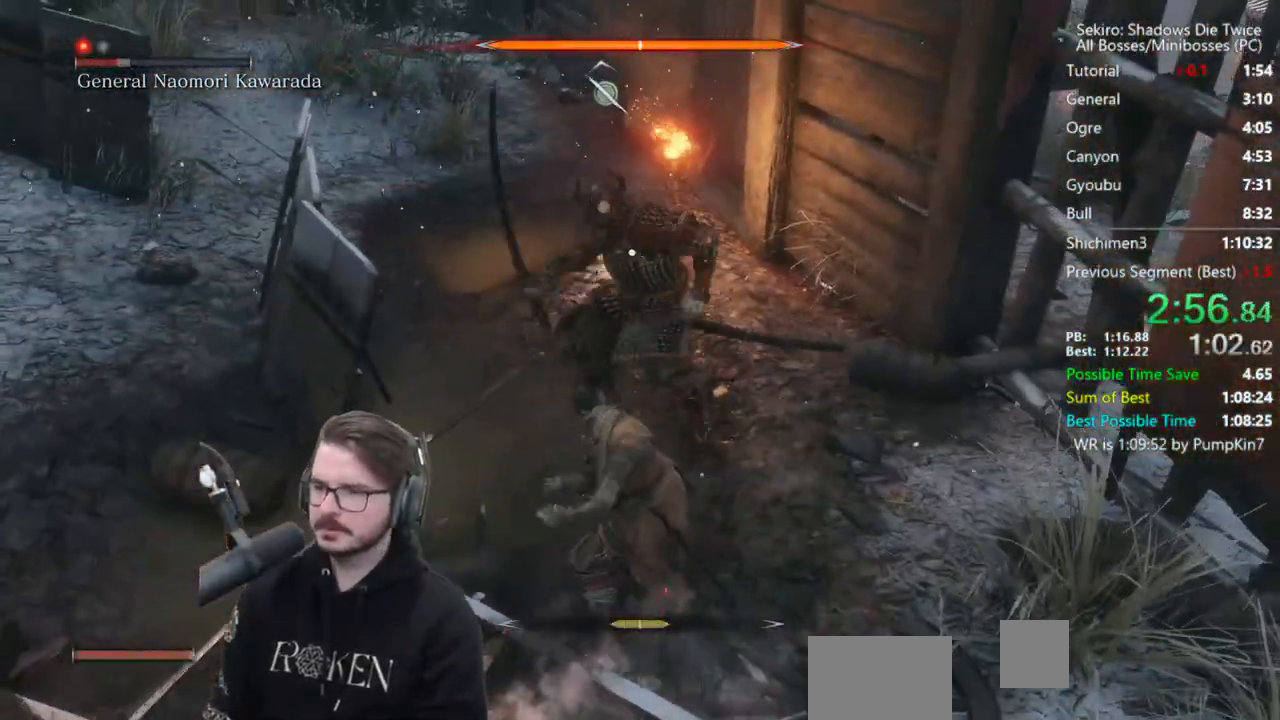
{"buttons": ["R1", "R3"], "left_stick": "center", "right_stick": "center", "events": [[150, "R1", "down"], [250, "R1", "up"], [350, "R1", "down"], [483, "R3", "down"]]}
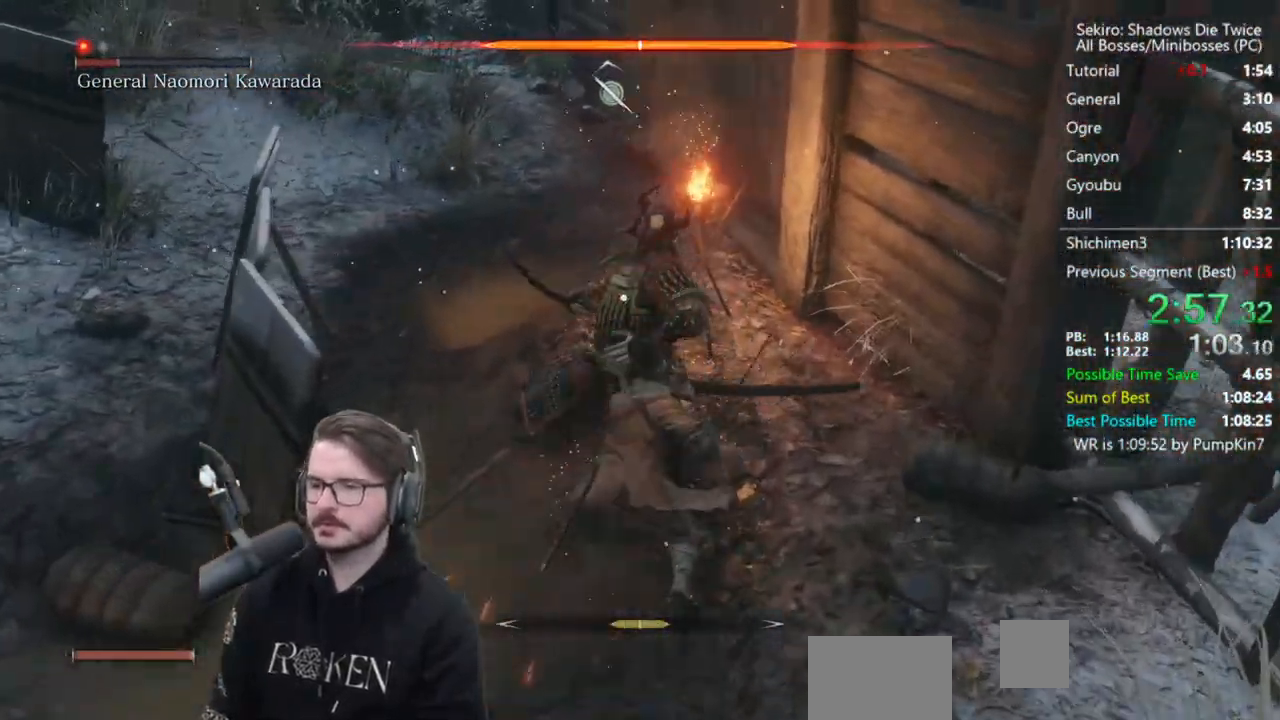
{"buttons": [], "left_stick": "up", "right_stick": "center", "events": [[17, "R1", "up"], [50, "right_stick", "down-left"], [117, "R3", "up"], [117, "left_stick", "up"], [183, "right_stick", "center"]]}
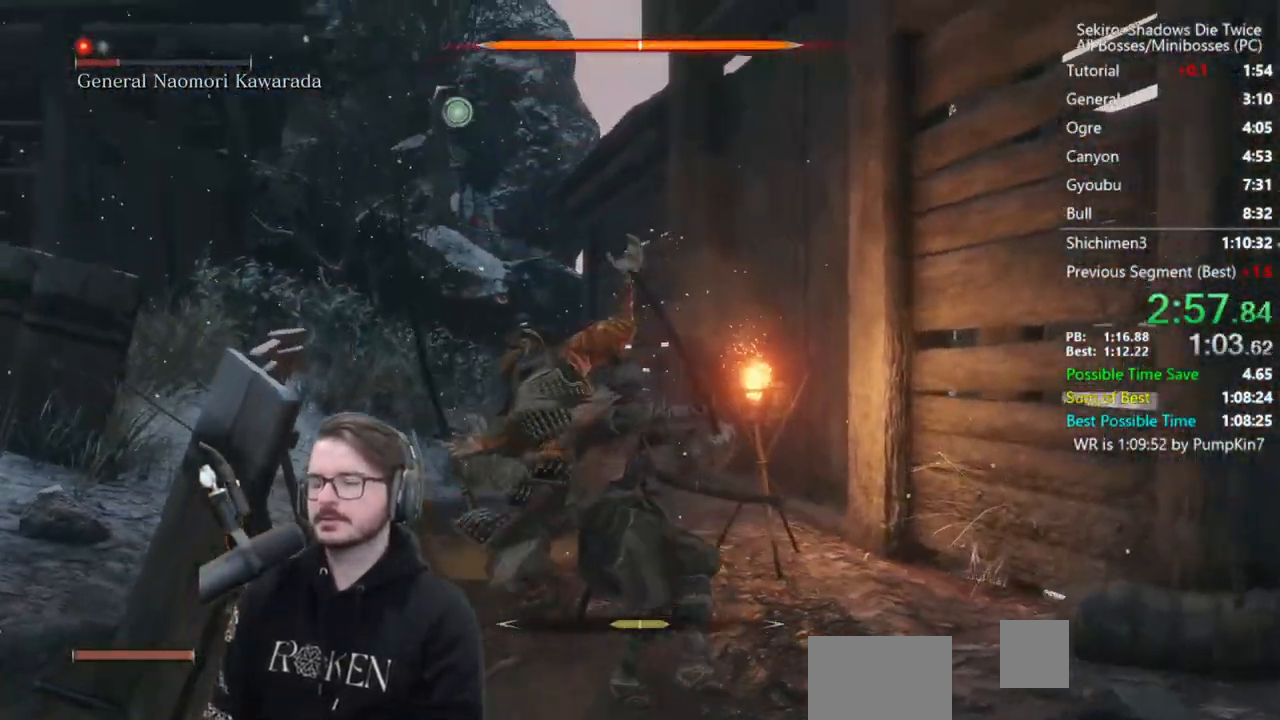
{"buttons": [], "left_stick": "up", "right_stick": "center", "events": []}
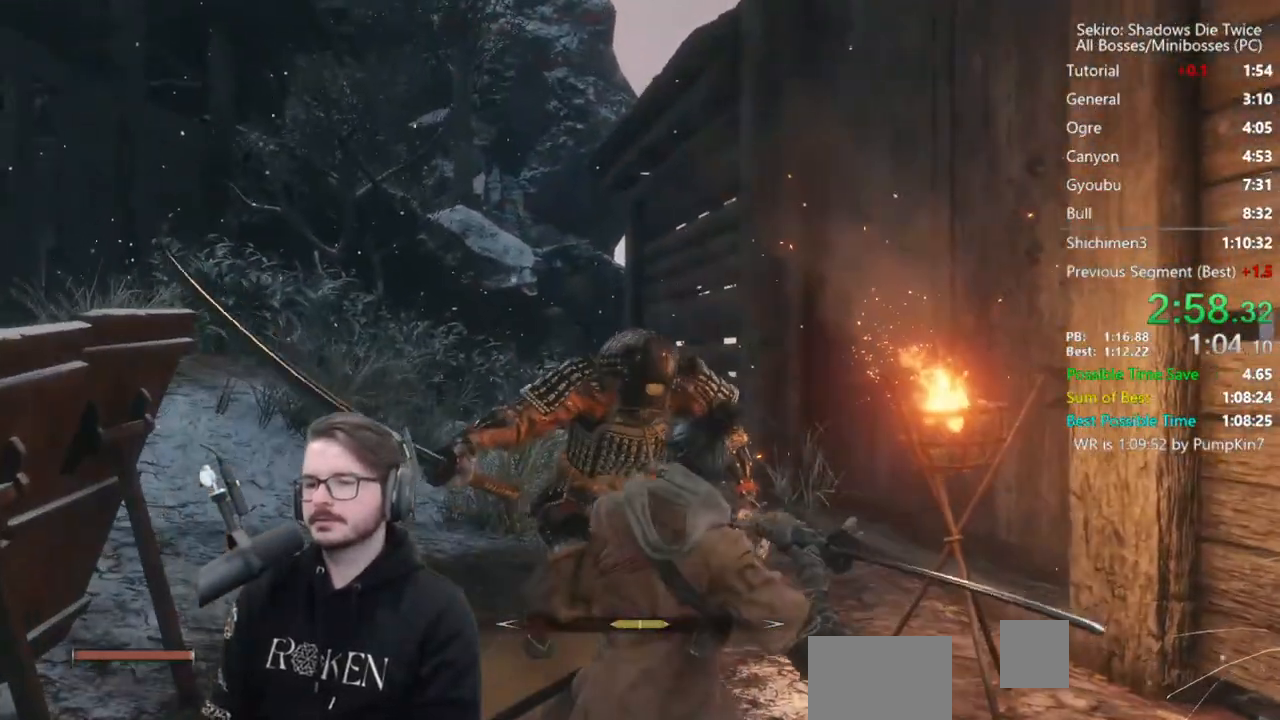
{"buttons": [], "left_stick": "up", "right_stick": "center", "events": []}
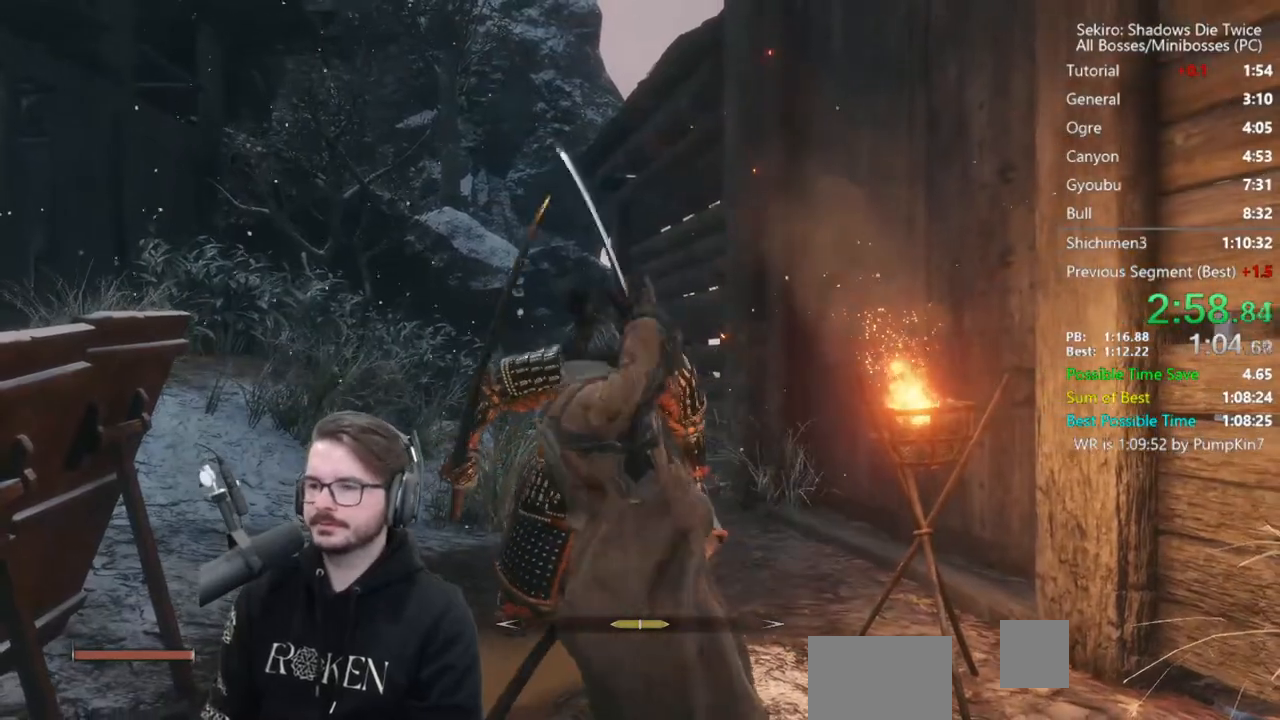
{"buttons": [], "left_stick": "up", "right_stick": "center", "events": [[217, "right_stick", "down"], [350, "right_stick", "center"]]}
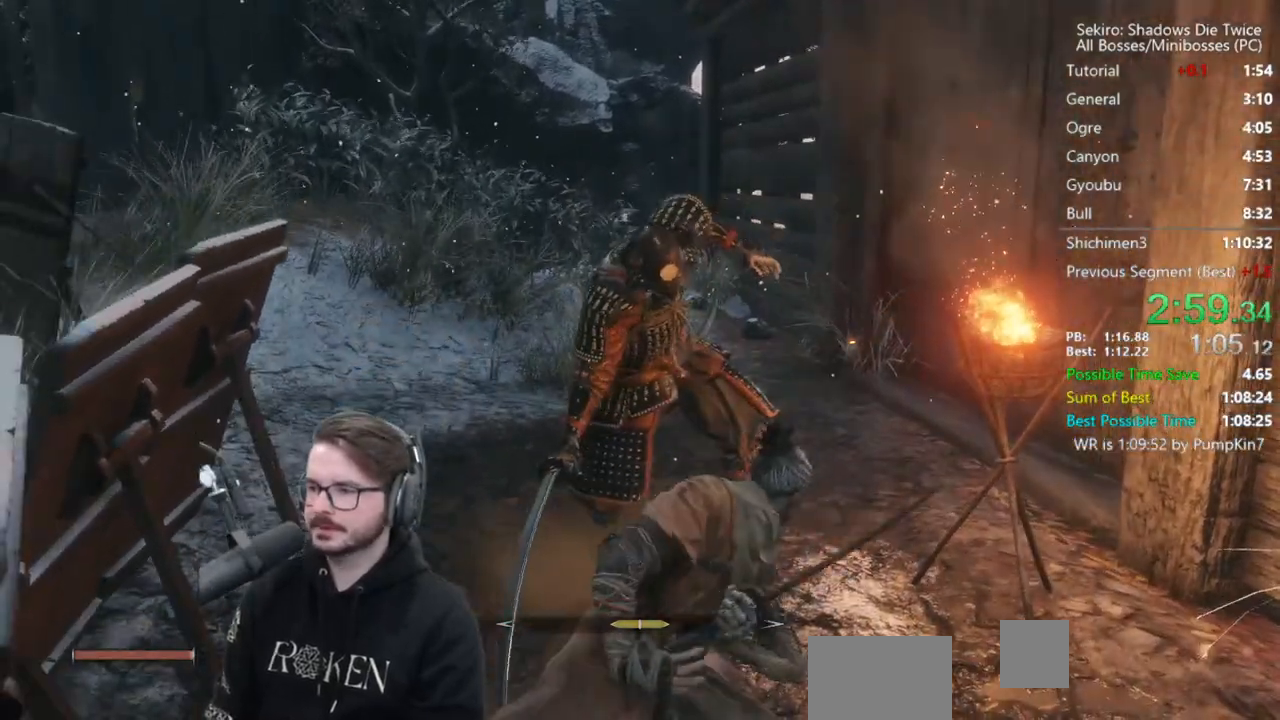
{"buttons": ["B"], "left_stick": "up", "right_stick": "center", "events": [[250, "B", "down"]]}
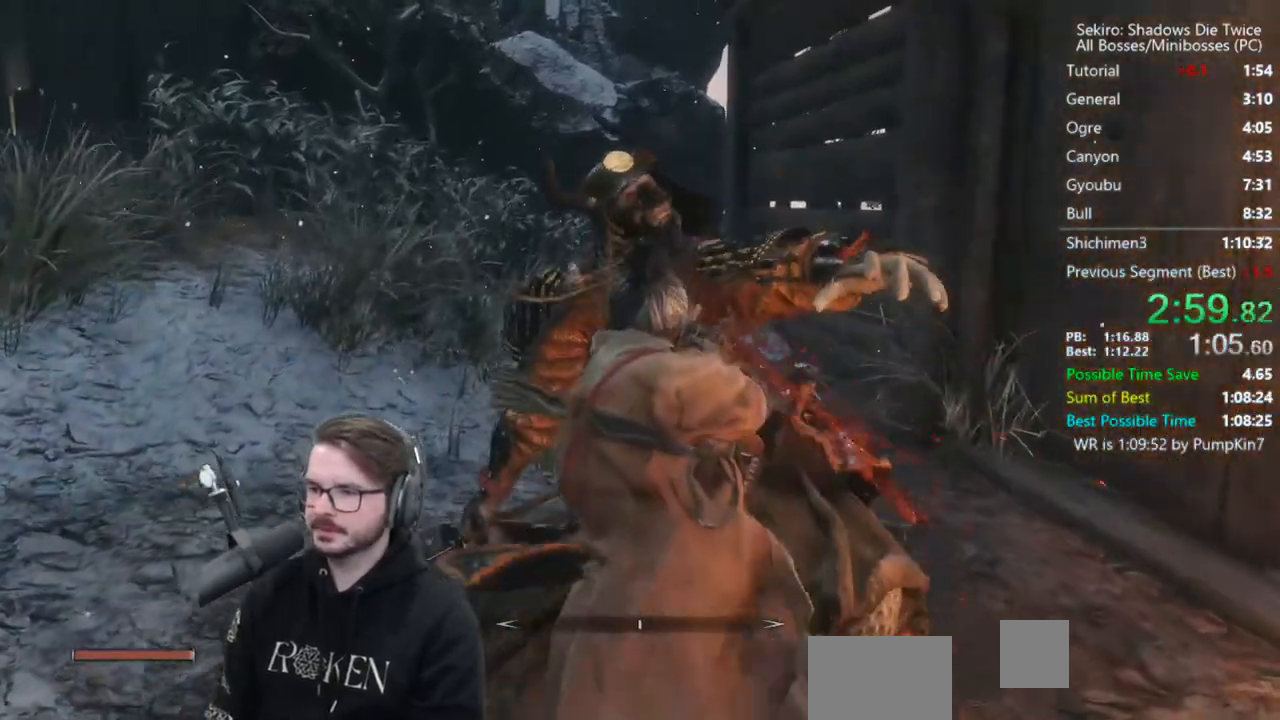
{"buttons": ["B", "X"], "left_stick": "up", "right_stick": "down-right", "events": [[100, "right_stick", "down-right"], [250, "X", "down"]]}
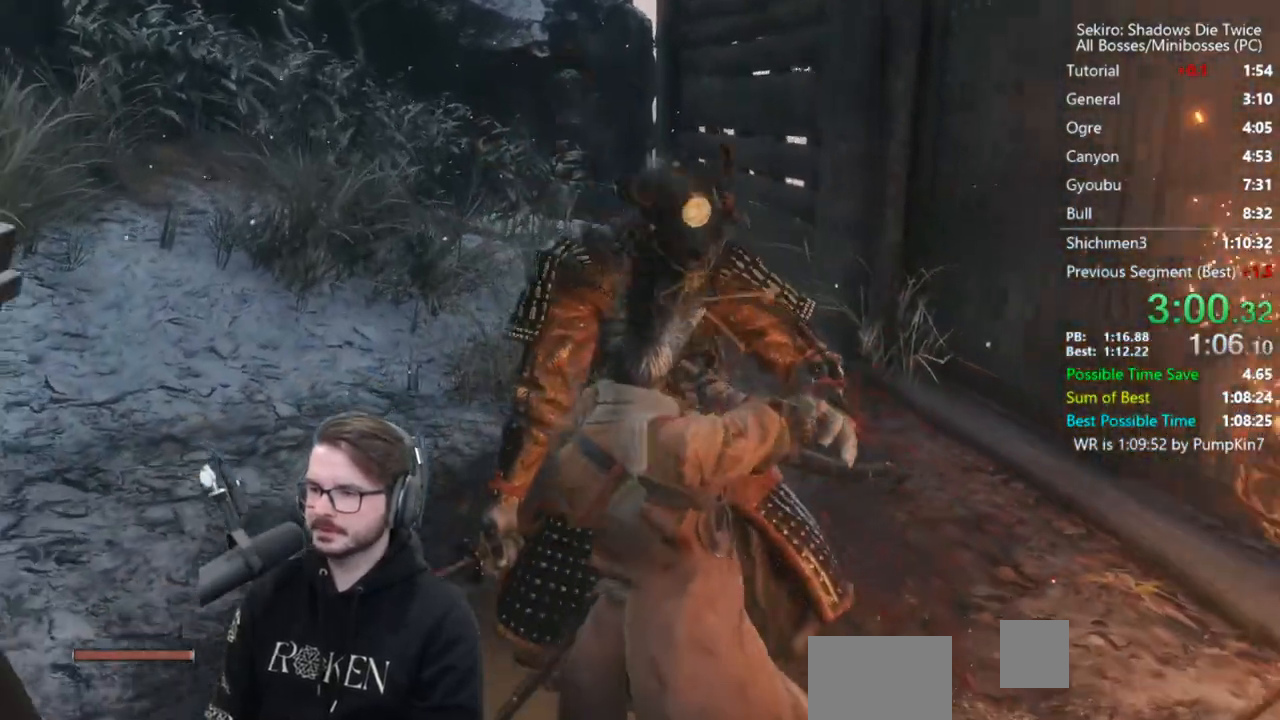
{"buttons": ["B", "X"], "left_stick": "up", "right_stick": "center", "events": [[117, "right_stick", "center"]]}
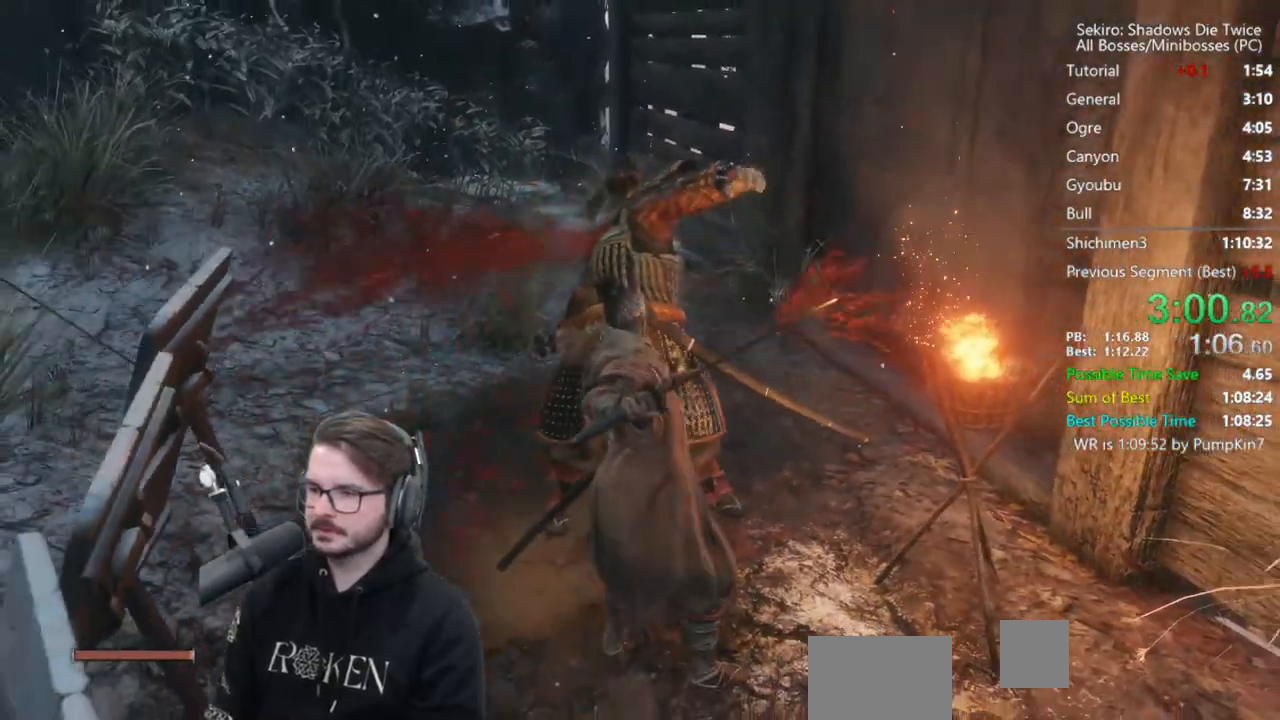
{"buttons": ["B", "X"], "left_stick": "up", "right_stick": "down-right", "events": [[417, "right_stick", "down-right"]]}
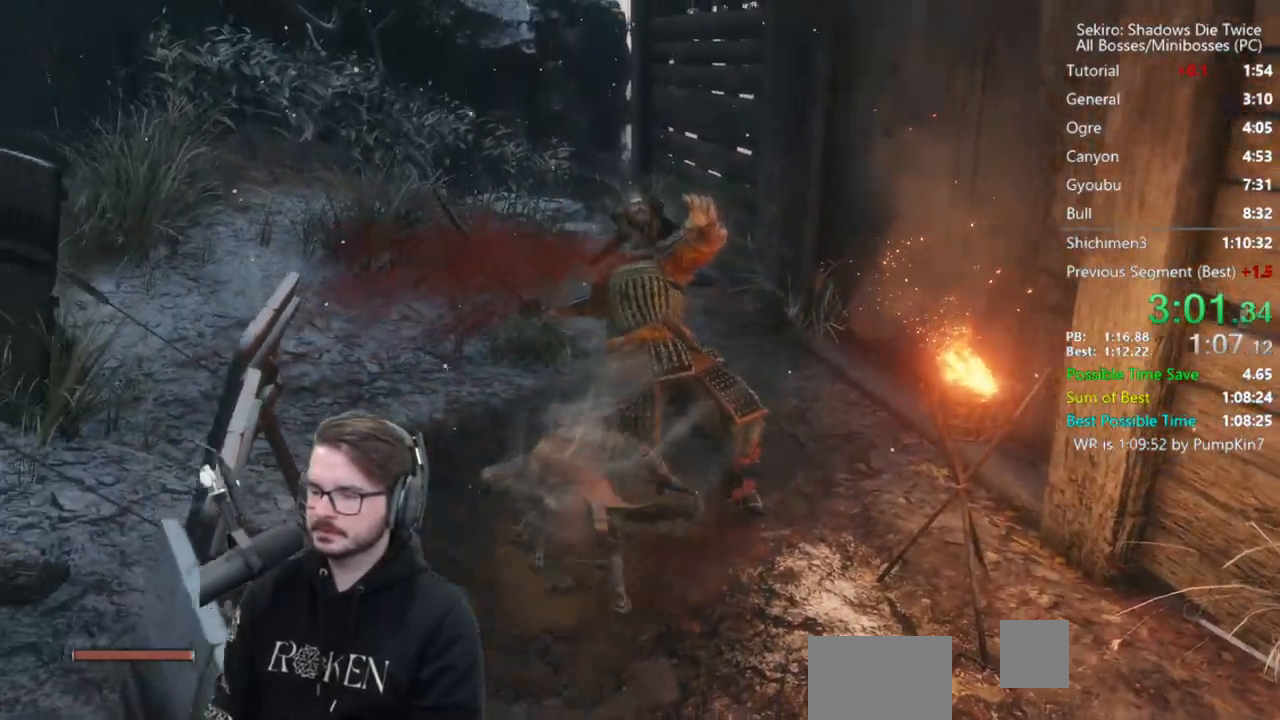
{"buttons": ["B", "X"], "left_stick": "up", "right_stick": "down-right", "events": []}
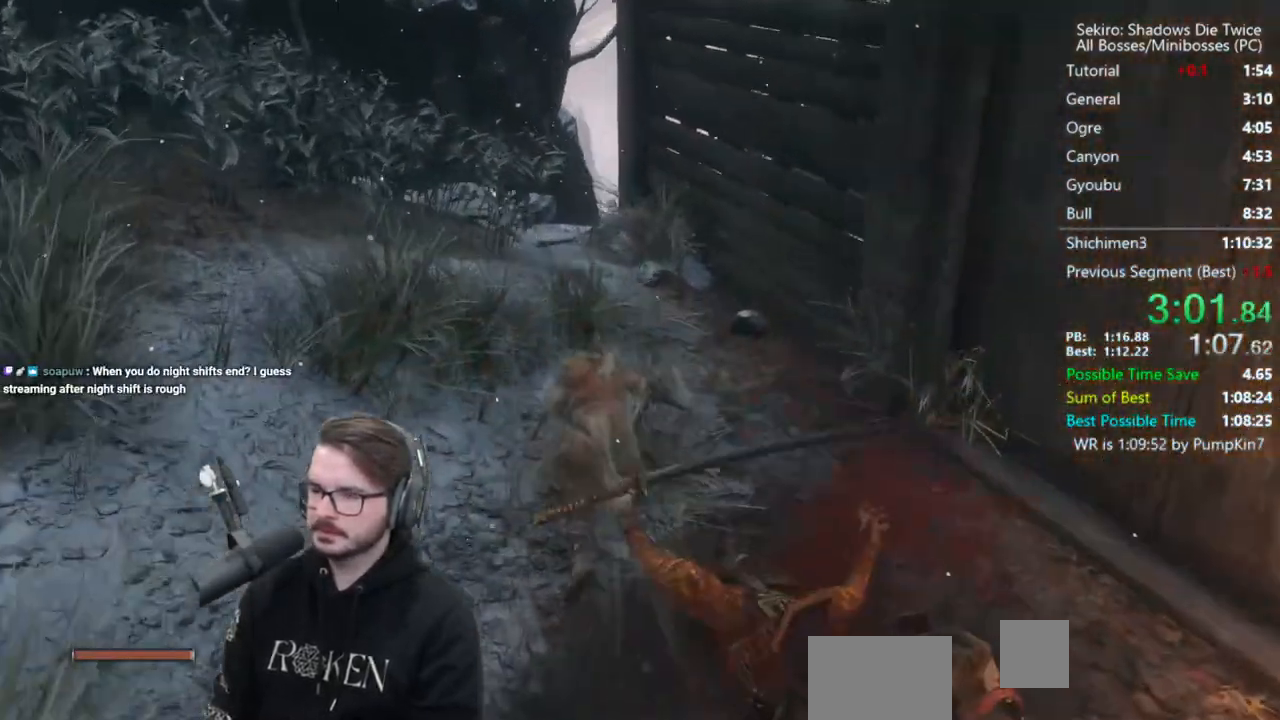
{"buttons": ["B", "X"], "left_stick": "up", "right_stick": "center", "events": [[317, "right_stick", "center"]]}